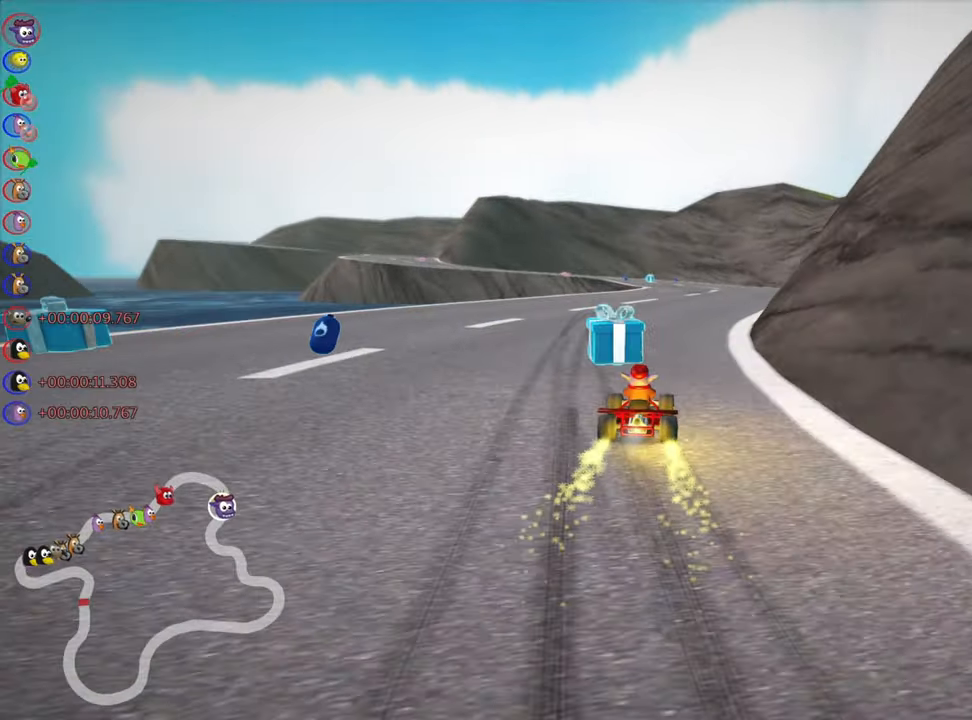
Gameplay with keyboard; each line is a JSON object with the keys held at the frame after it. "events" lists presses ("down") and releases ("up") of "down", "fire", "left", "look", "nitro", "right", "skid" and "up" between this image and that frame as [ms after this image, input, new state], when the widget could be followed in between. No other keys are recorded. Mouse input is not recorded. Key names are as the overlay labels them; some are game actions (e.g. jump) rather than physical keys.
{"keys": ["right", "skid", "up"], "events": [[66, "nitro", "down"], [166, "nitro", "up"], [216, "right", "up"], [233, "left", "down"], [250, "skid", "down"], [433, "left", "up"], [466, "right", "down"]]}
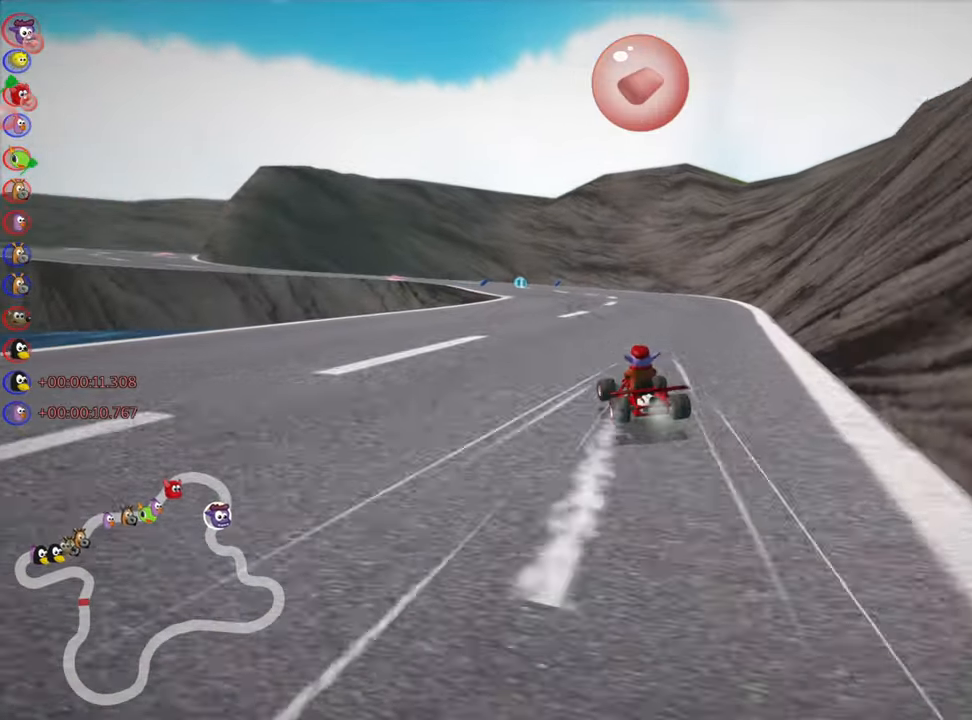
{"keys": ["right", "skid", "up"], "events": [[183, "fire", "down"], [266, "right", "up"], [350, "fire", "up"], [483, "right", "down"]]}
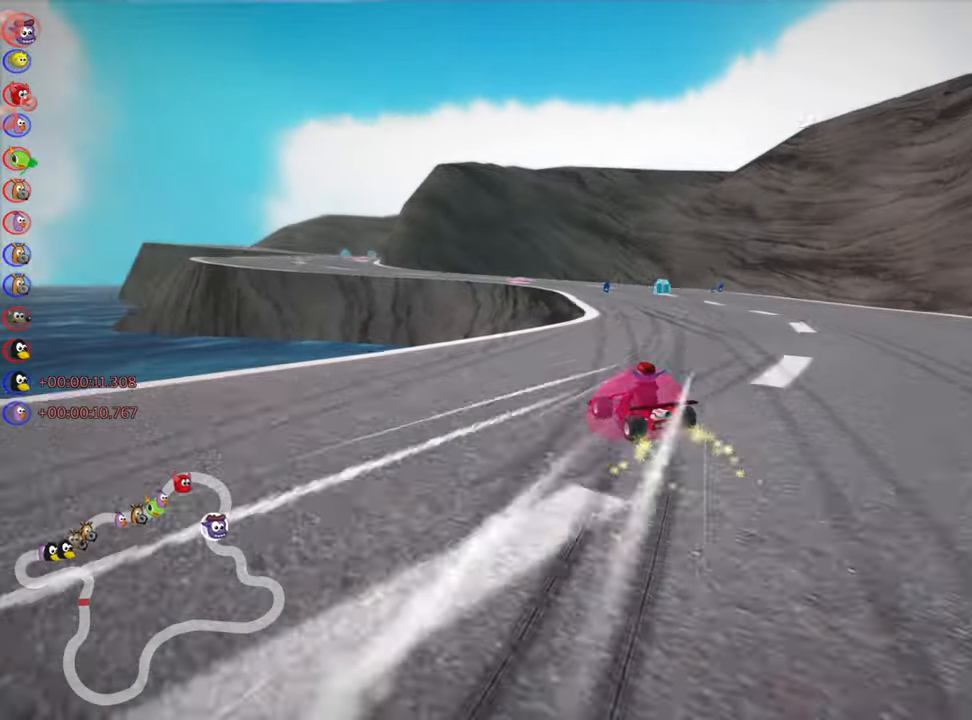
{"keys": ["left", "skid", "up"], "events": [[133, "right", "up"], [233, "right", "down"], [466, "right", "up"], [500, "left", "down"]]}
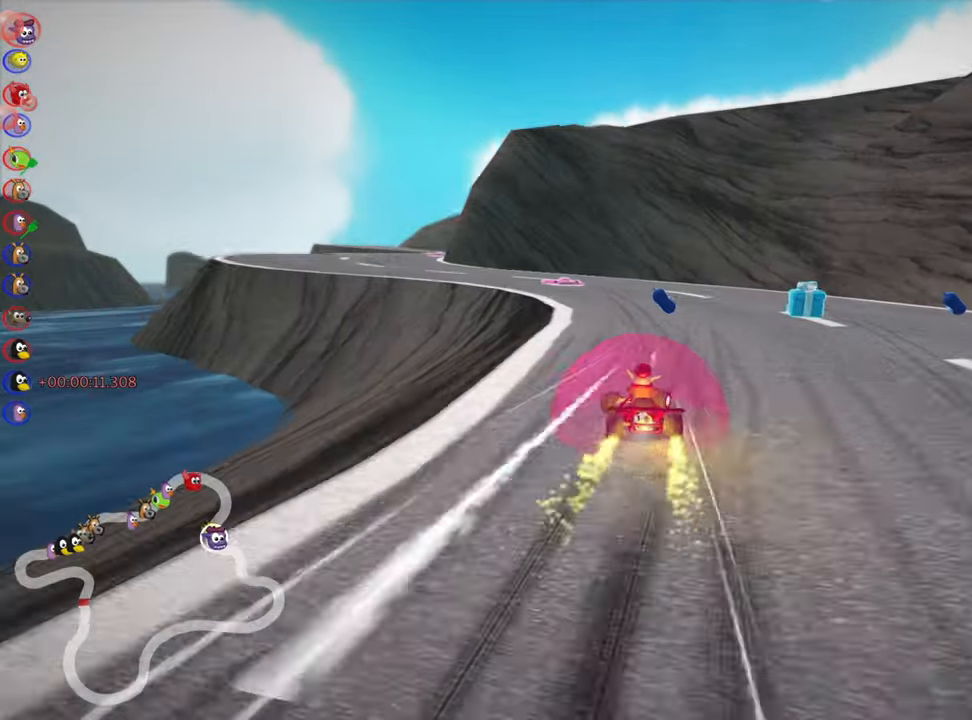
{"keys": ["up"], "events": [[100, "skid", "up"], [233, "left", "up"]]}
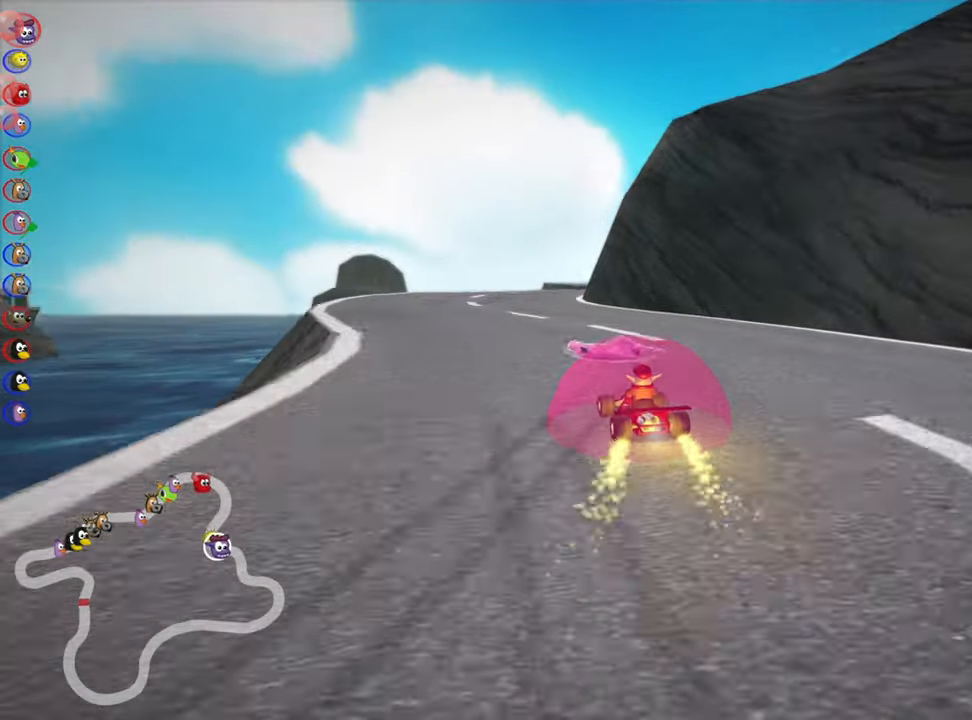
{"keys": ["right", "skid", "up"], "events": [[50, "left", "down"], [233, "left", "up"], [466, "right", "down"], [466, "skid", "down"]]}
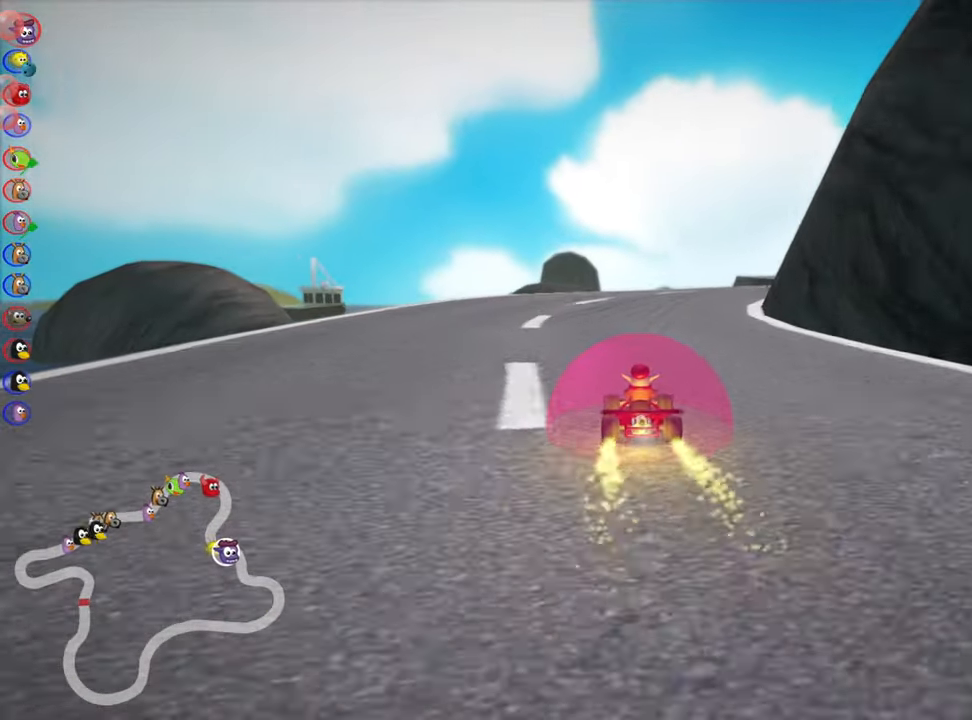
{"keys": ["left", "skid", "up"], "events": [[316, "left", "down"], [416, "right", "up"]]}
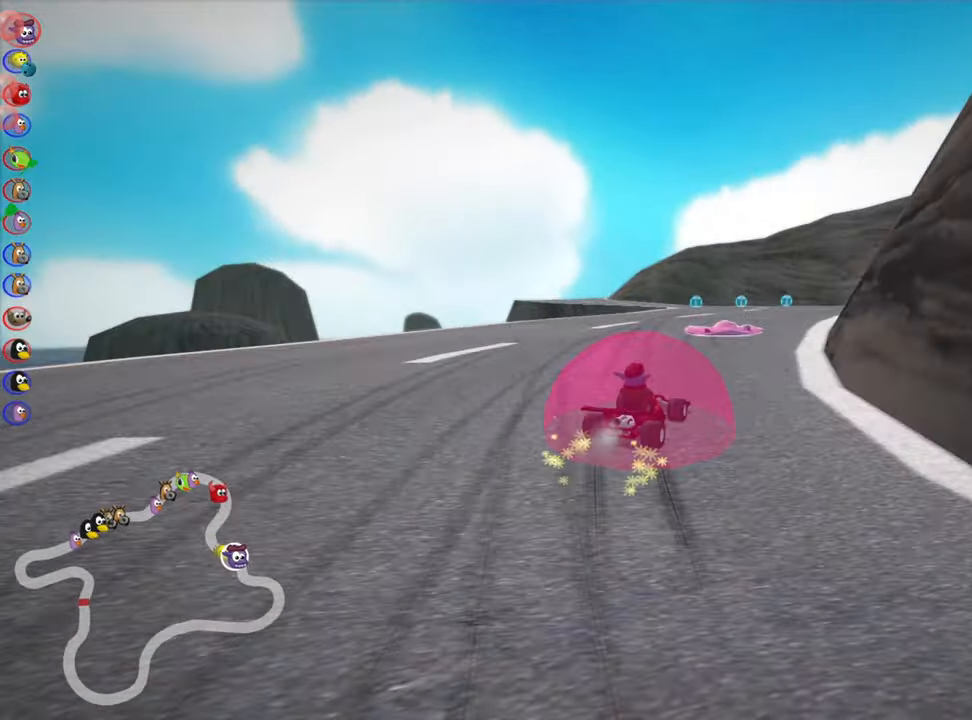
{"keys": ["left", "skid", "up"], "events": []}
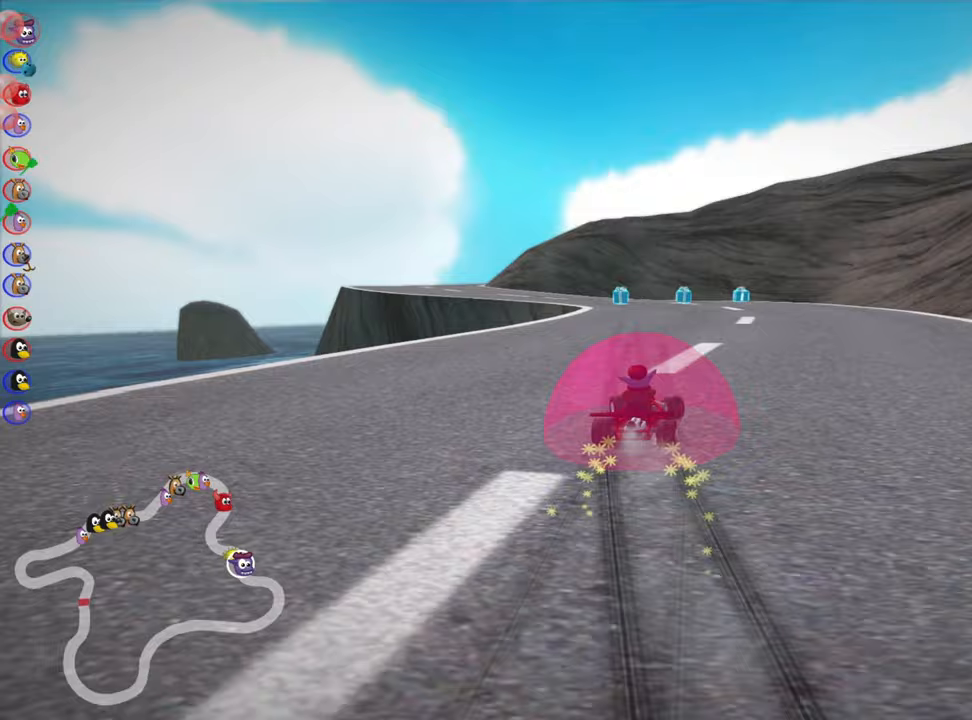
{"keys": ["left", "up"], "events": [[383, "skid", "up"]]}
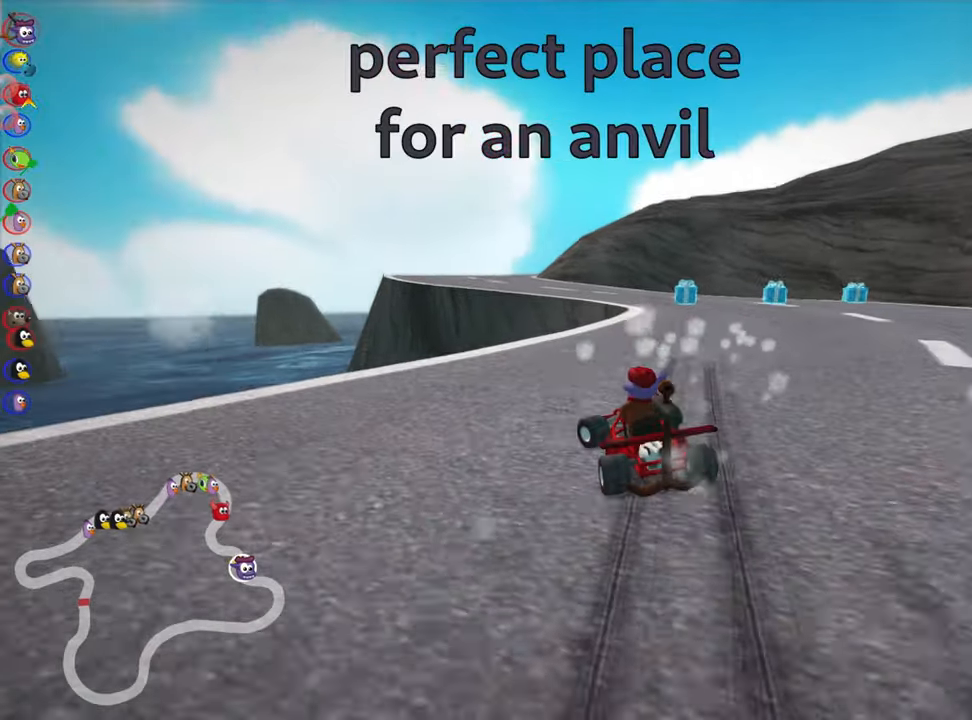
{"keys": ["right"], "events": [[300, "left", "up"], [300, "right", "down"], [467, "up", "up"]]}
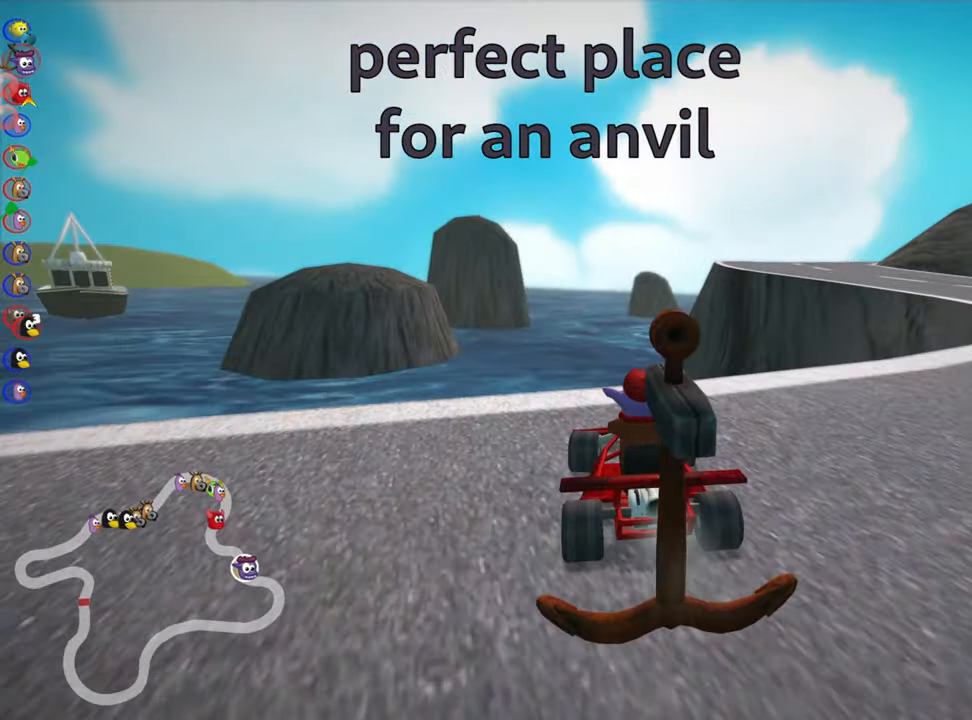
{"keys": ["up"], "events": [[283, "right", "up"], [367, "up", "down"]]}
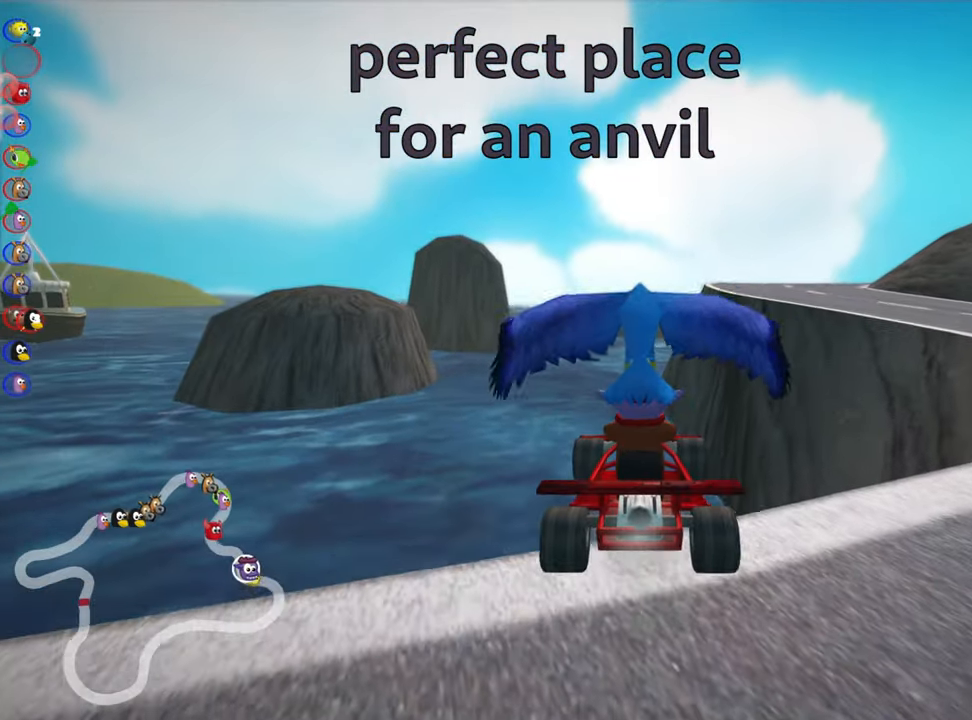
{"keys": ["up"], "events": []}
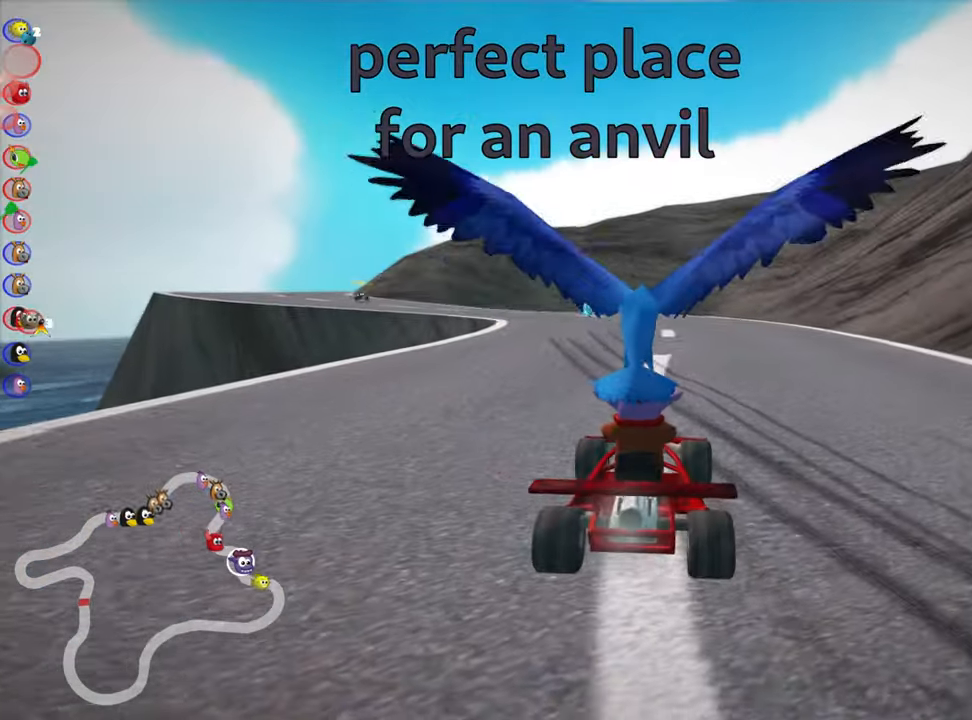
{"keys": ["right", "up"], "events": [[350, "nitro", "down"], [433, "right", "down"], [467, "nitro", "up"]]}
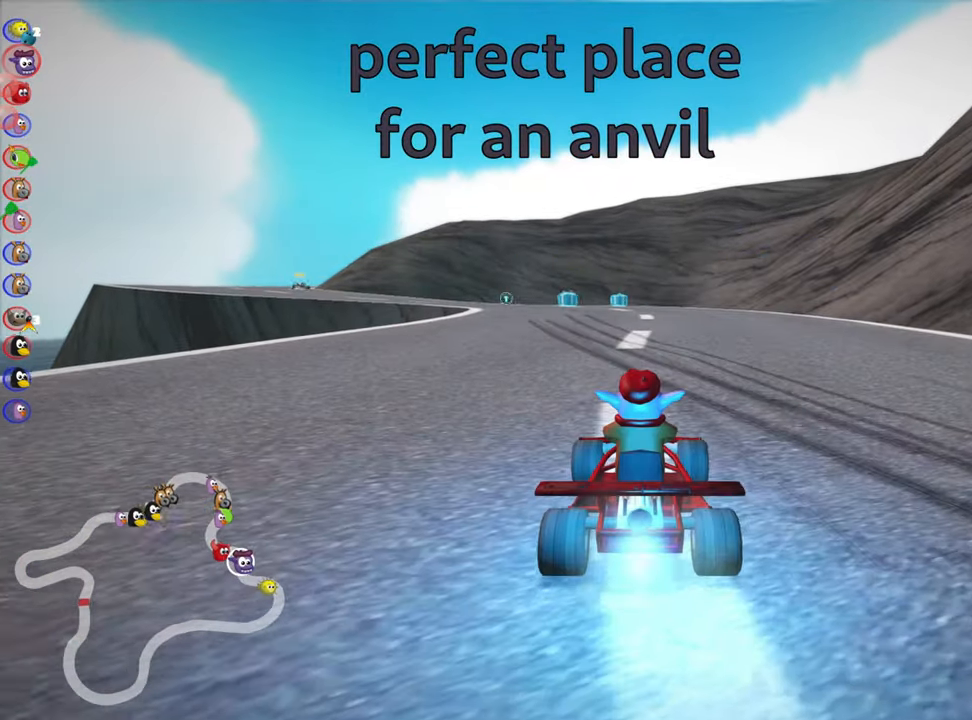
{"keys": ["left", "skid", "up"], "events": [[183, "right", "up"], [267, "left", "down"], [267, "skid", "down"]]}
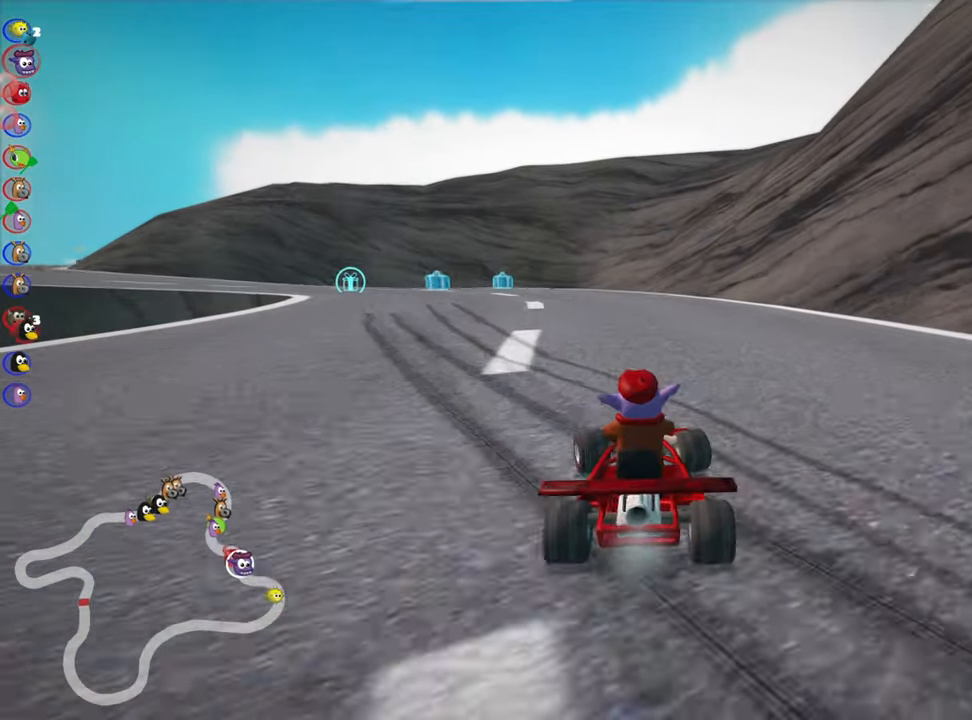
{"keys": ["right", "skid", "up"], "events": [[400, "left", "up"], [417, "right", "down"]]}
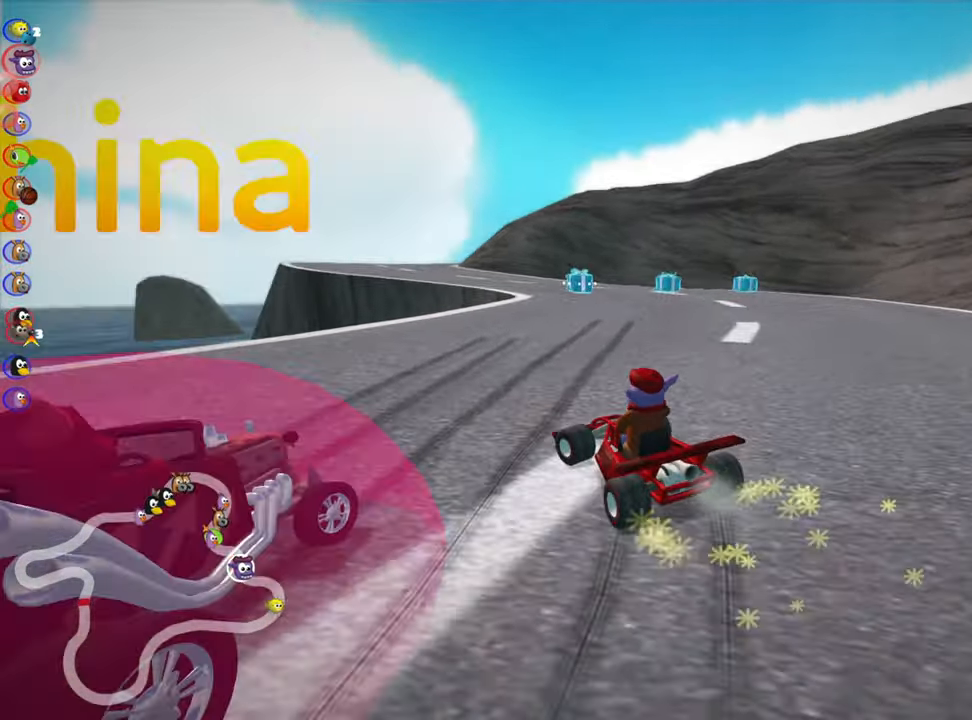
{"keys": ["right", "skid", "up"], "events": []}
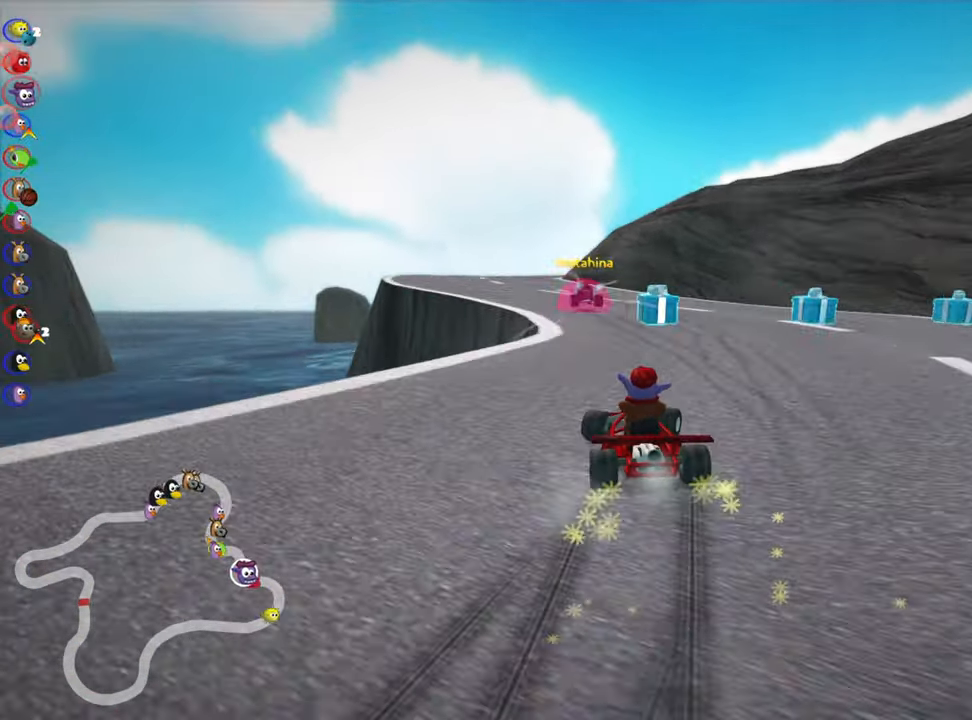
{"keys": ["left", "skid", "up"], "events": [[417, "left", "down"], [500, "right", "up"]]}
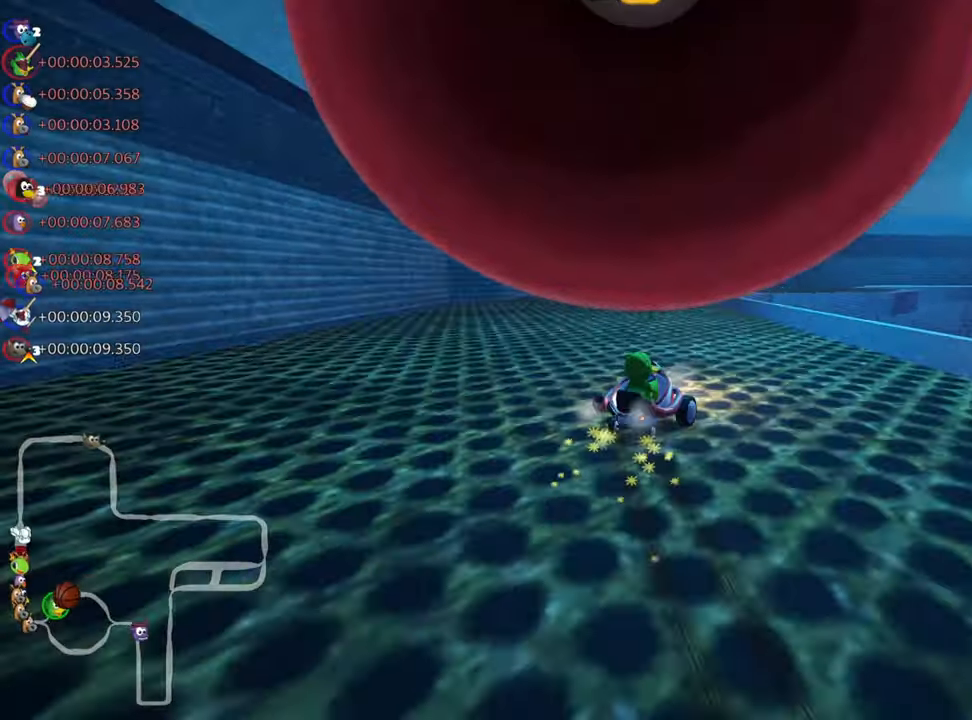
{"keys": ["right", "skid", "up"], "events": [[400, "right", "down"], [467, "left", "up"]]}
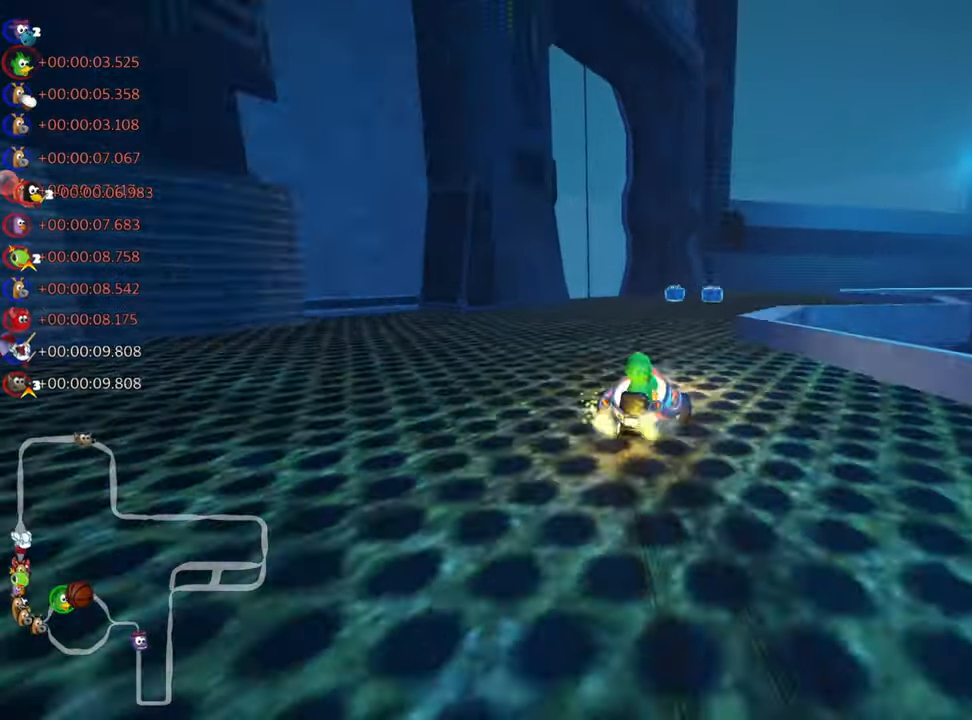
{"keys": ["left", "skid", "up"], "events": [[117, "left", "down"], [184, "right", "up"], [300, "left", "up"], [317, "right", "down"], [400, "left", "down"], [467, "right", "up"]]}
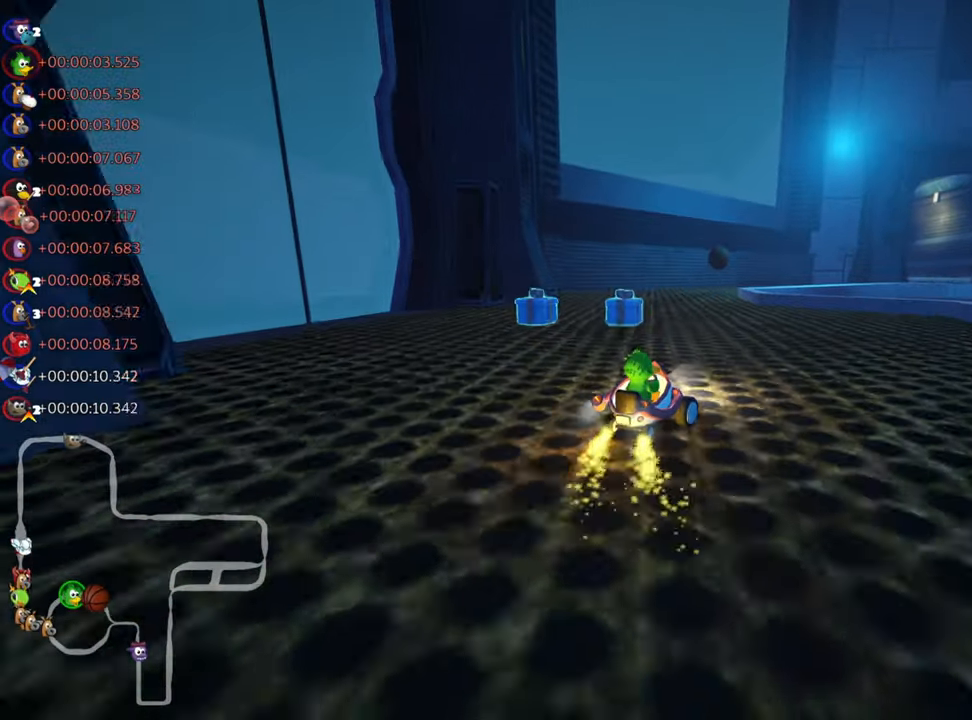
{"keys": ["left", "skid", "up"], "events": [[50, "left", "up"], [117, "right", "down"], [267, "left", "down"], [334, "right", "up"]]}
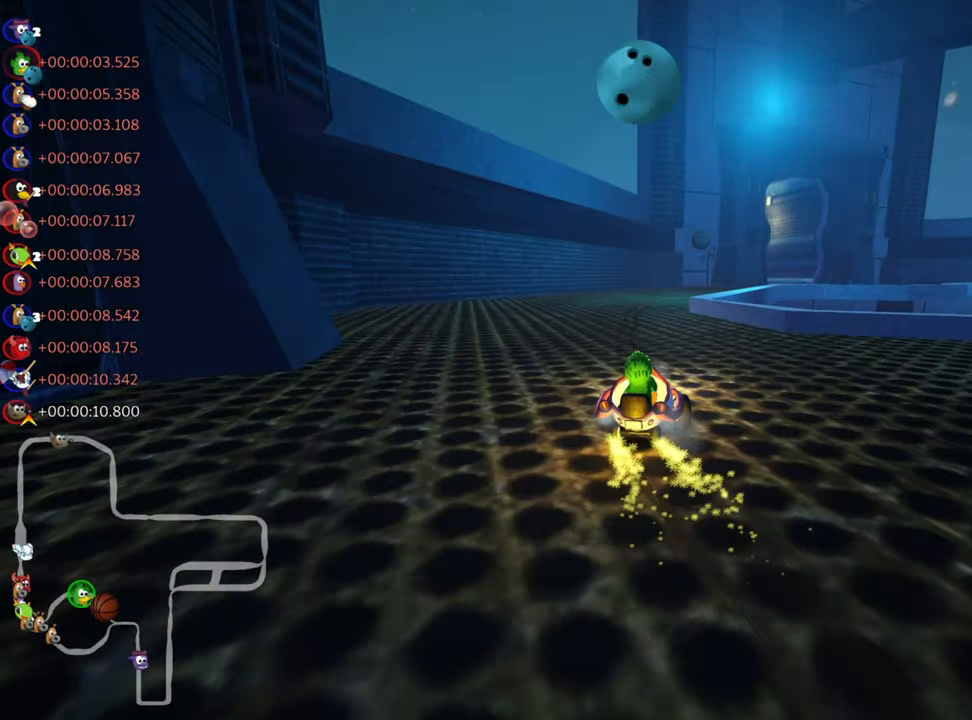
{"keys": ["left", "right", "skid", "up"], "events": [[167, "left", "up"], [184, "right", "down"], [484, "left", "down"]]}
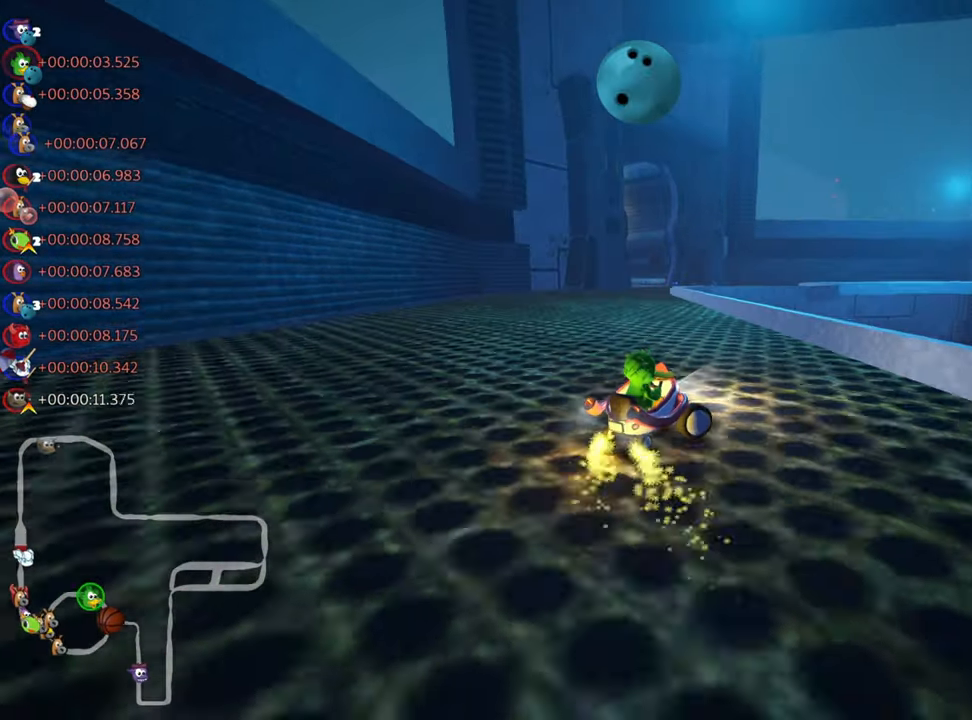
{"keys": ["left", "skid", "up"], "events": [[34, "right", "up"], [217, "left", "up"], [317, "left", "down"]]}
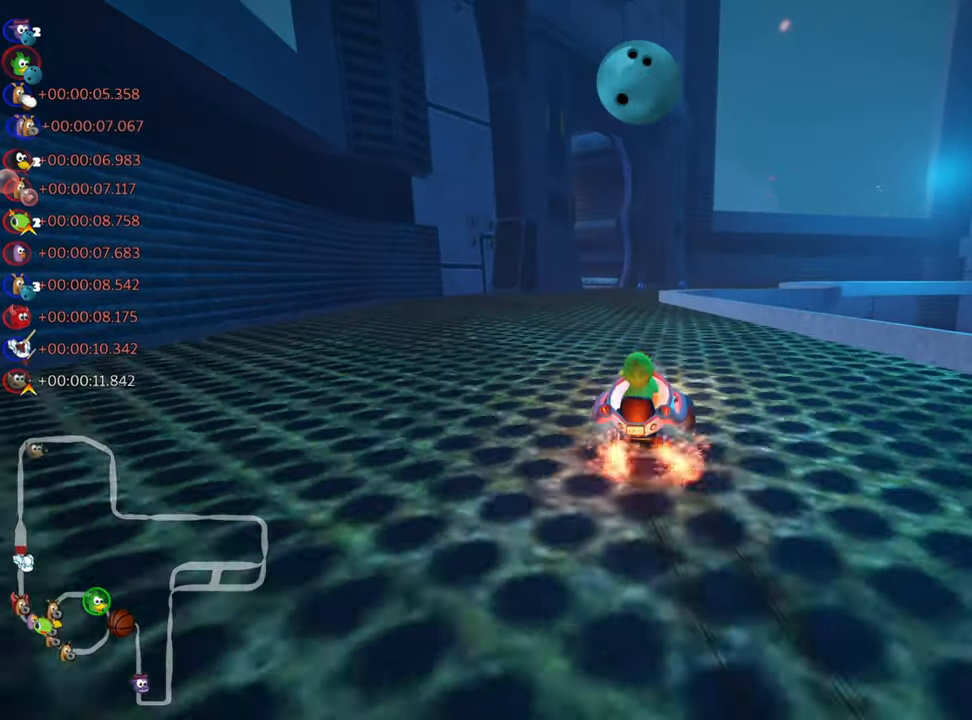
{"keys": ["right", "up"], "events": [[184, "left", "up"], [217, "skid", "up"], [417, "right", "down"]]}
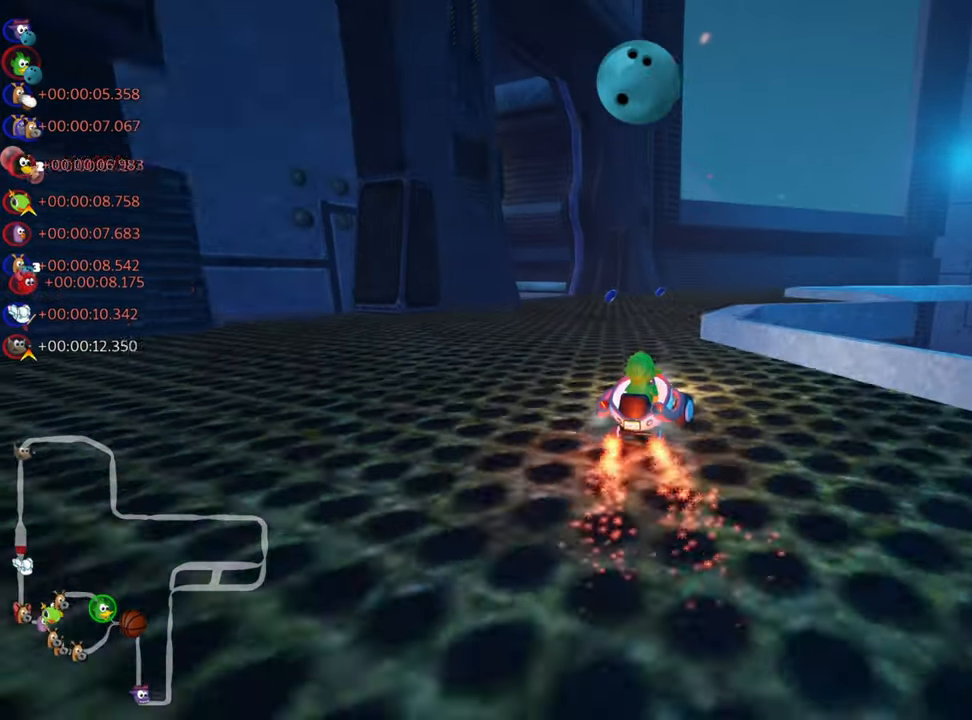
{"keys": ["left", "skid", "up"], "events": [[100, "right", "up"], [117, "left", "down"], [167, "skid", "down"]]}
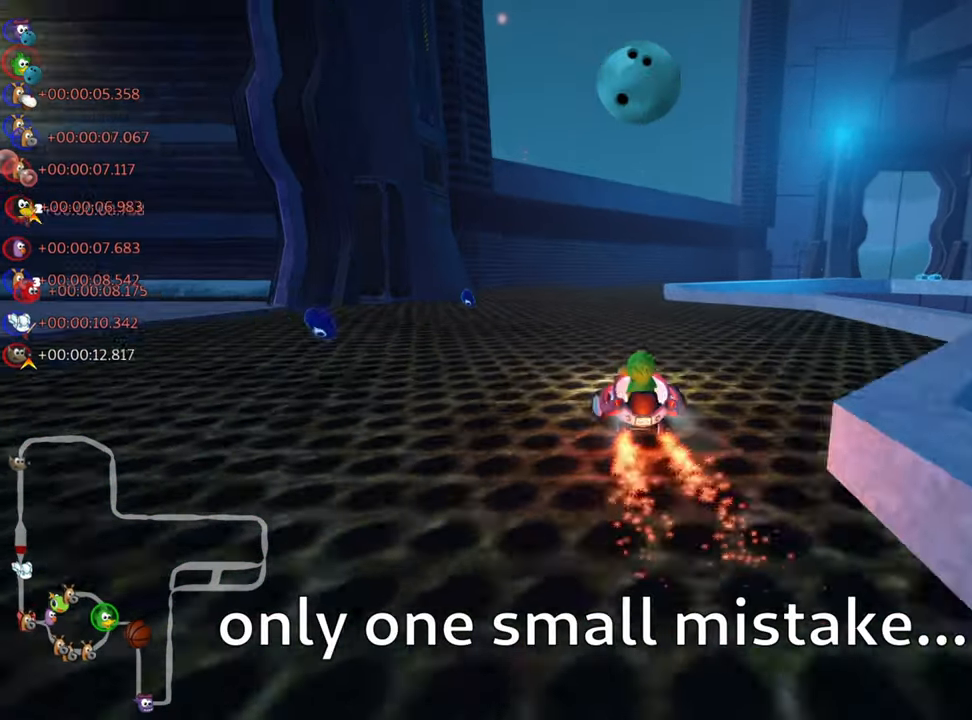
{"keys": ["left"], "events": [[34, "up", "up"], [50, "skid", "up"]]}
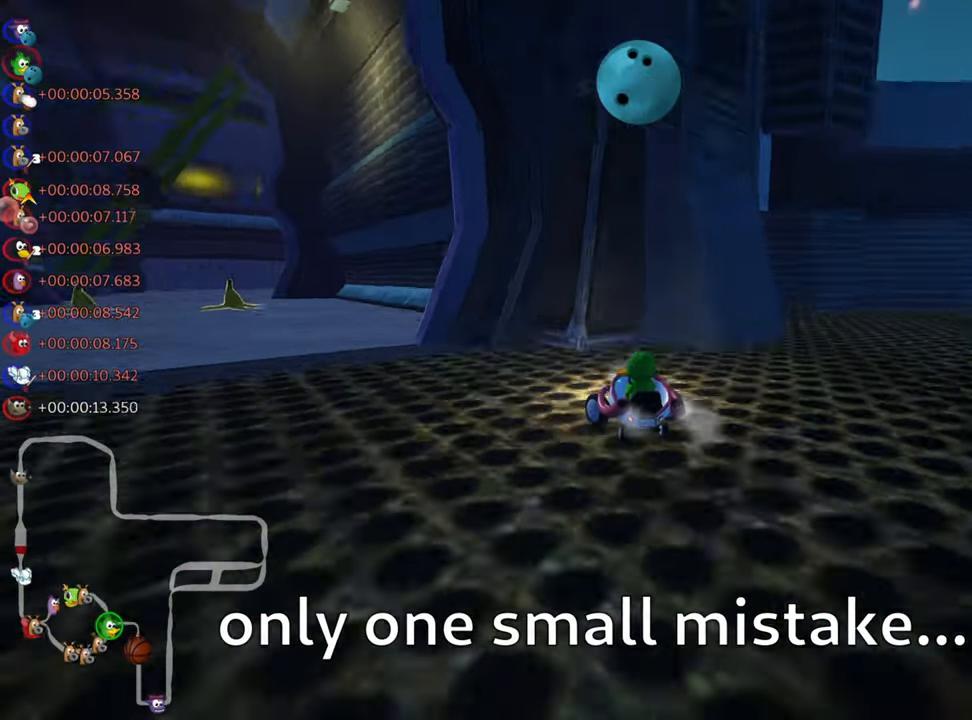
{"keys": ["up"], "events": [[367, "up", "down"], [417, "left", "up"]]}
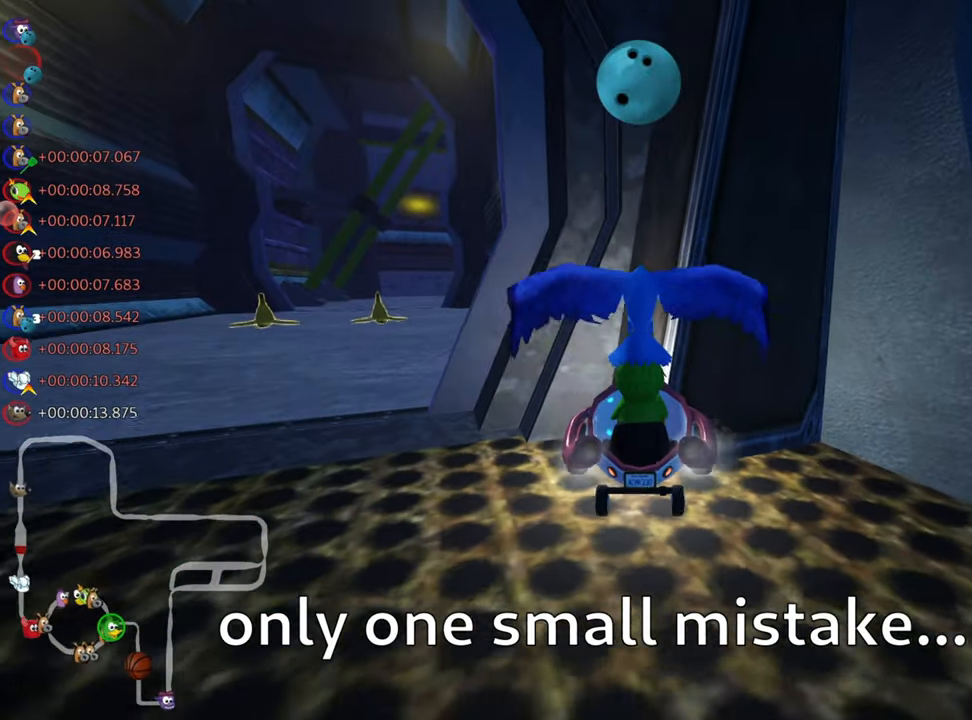
{"keys": ["up"], "events": []}
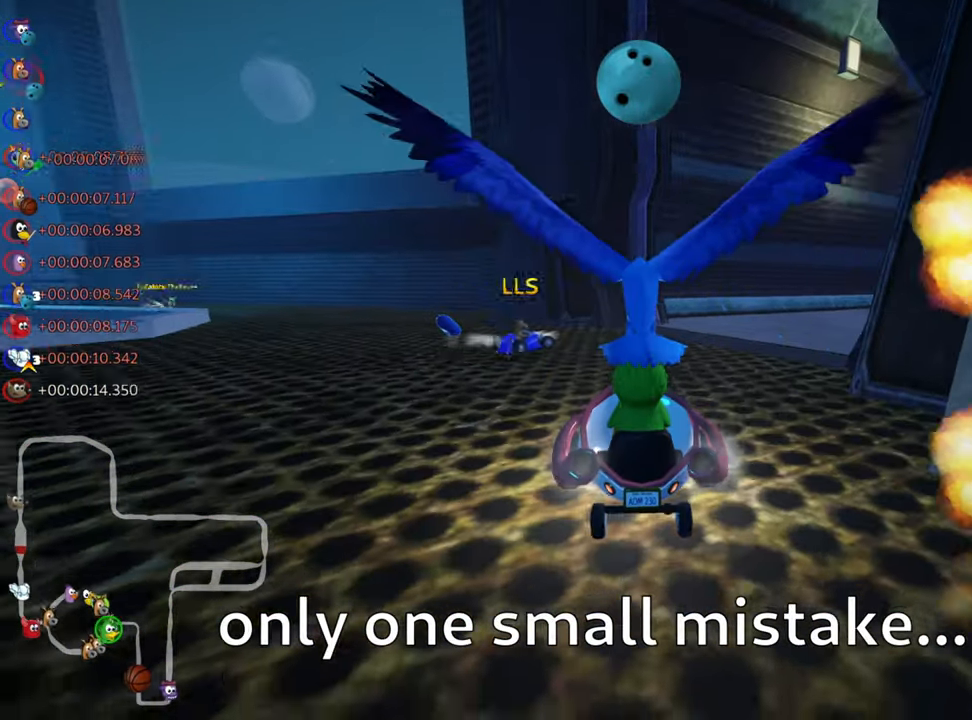
{"keys": ["nitro", "up"], "events": [[284, "nitro", "down"]]}
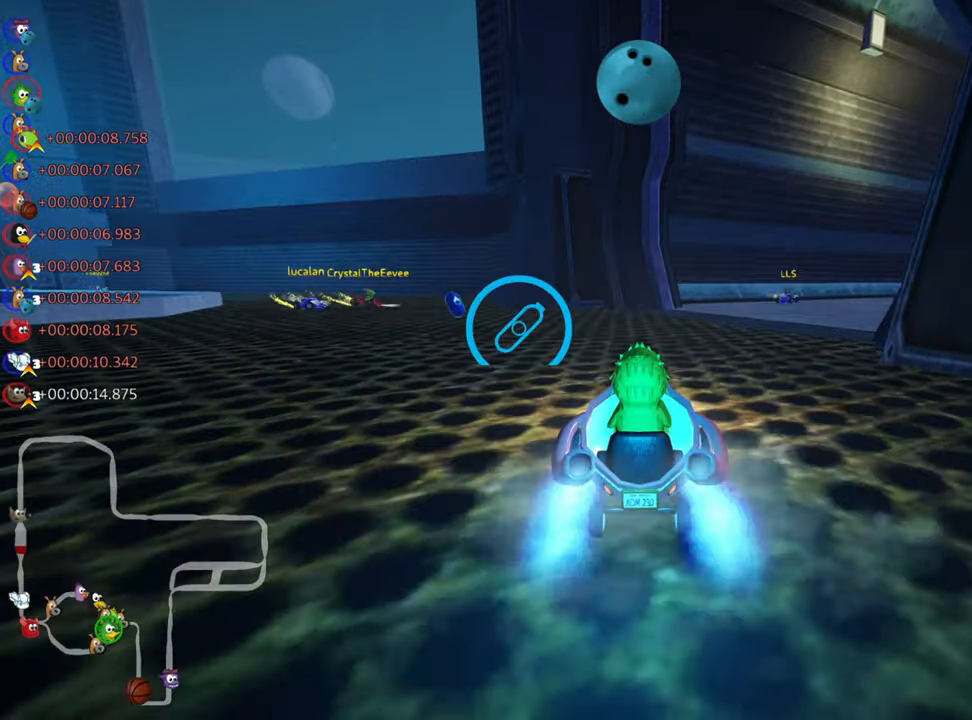
{"keys": ["fire", "left", "skid", "up"], "events": [[100, "skid", "down"], [133, "right", "down"], [166, "nitro", "up"], [433, "left", "down"], [466, "right", "up"], [500, "fire", "down"]]}
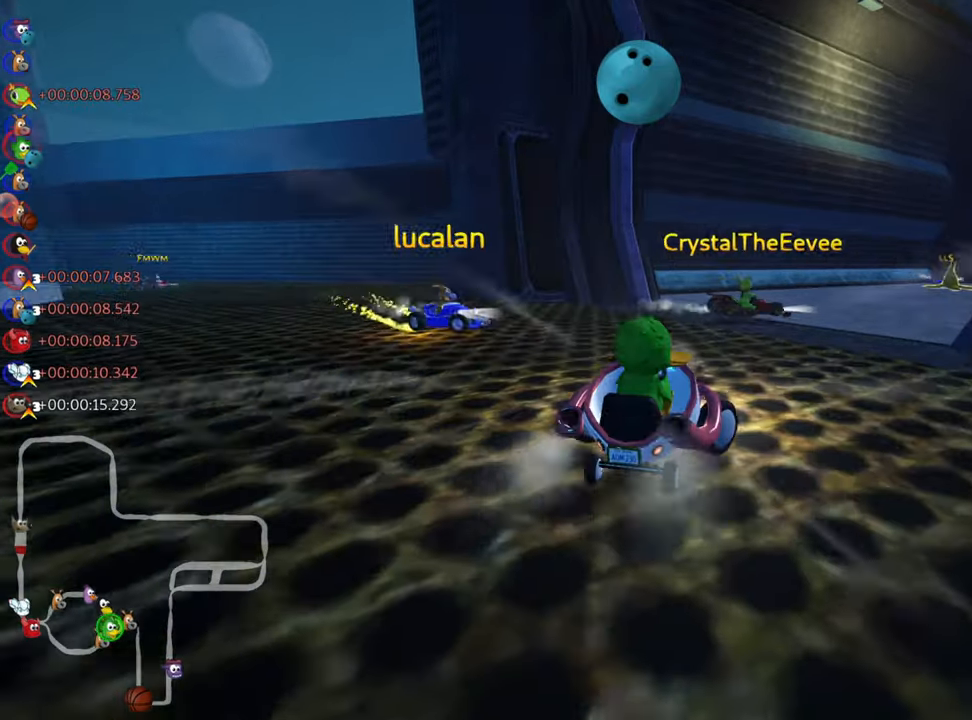
{"keys": ["skid", "up"], "events": [[133, "fire", "up"], [250, "left", "up"]]}
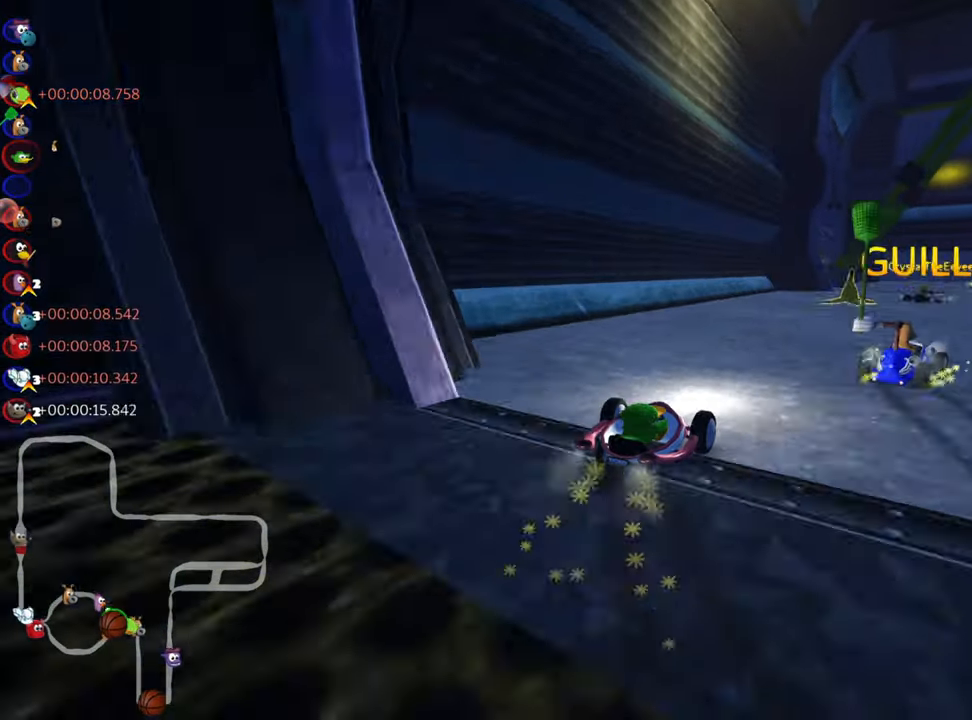
{"keys": ["right", "skid", "up"], "events": [[416, "right", "down"]]}
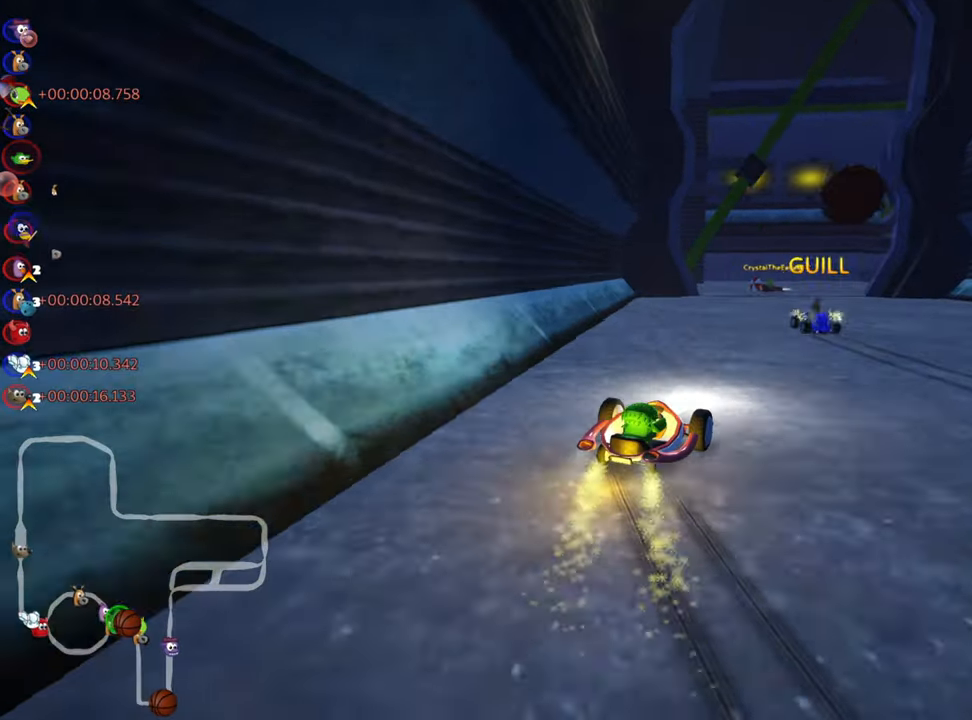
{"keys": ["left", "up"], "events": [[33, "nitro", "down"], [50, "skid", "up"], [116, "right", "up"], [166, "nitro", "up"], [366, "left", "down"]]}